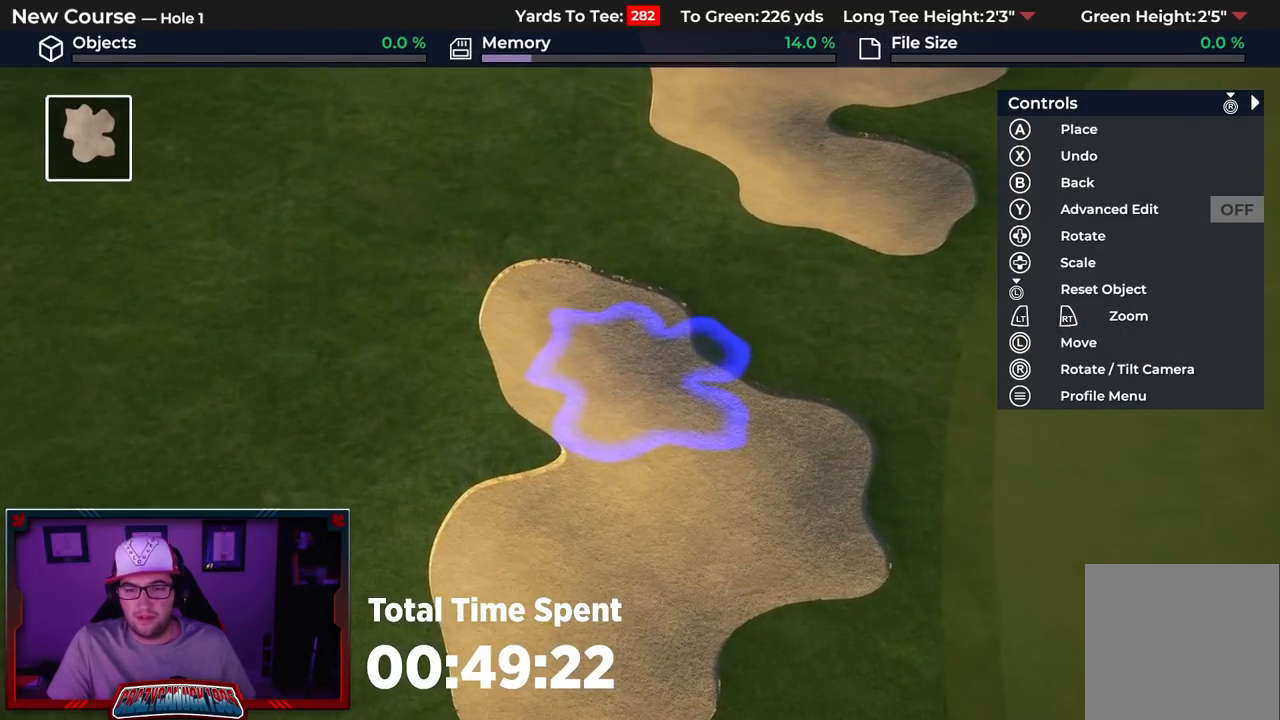
Gameplay with a controller (Xbox layout); each line is a JSON object with the inputs held at the frame after it. "events" lists button and stick changes between this image and that frame as [ms after this image, input, new state], when the widget could be followed in between.
{"buttons": [], "left_stick": "center", "right_stick": "center", "events": [[17, "R2", "up"], [133, "X", "down"], [200, "X", "up"]]}
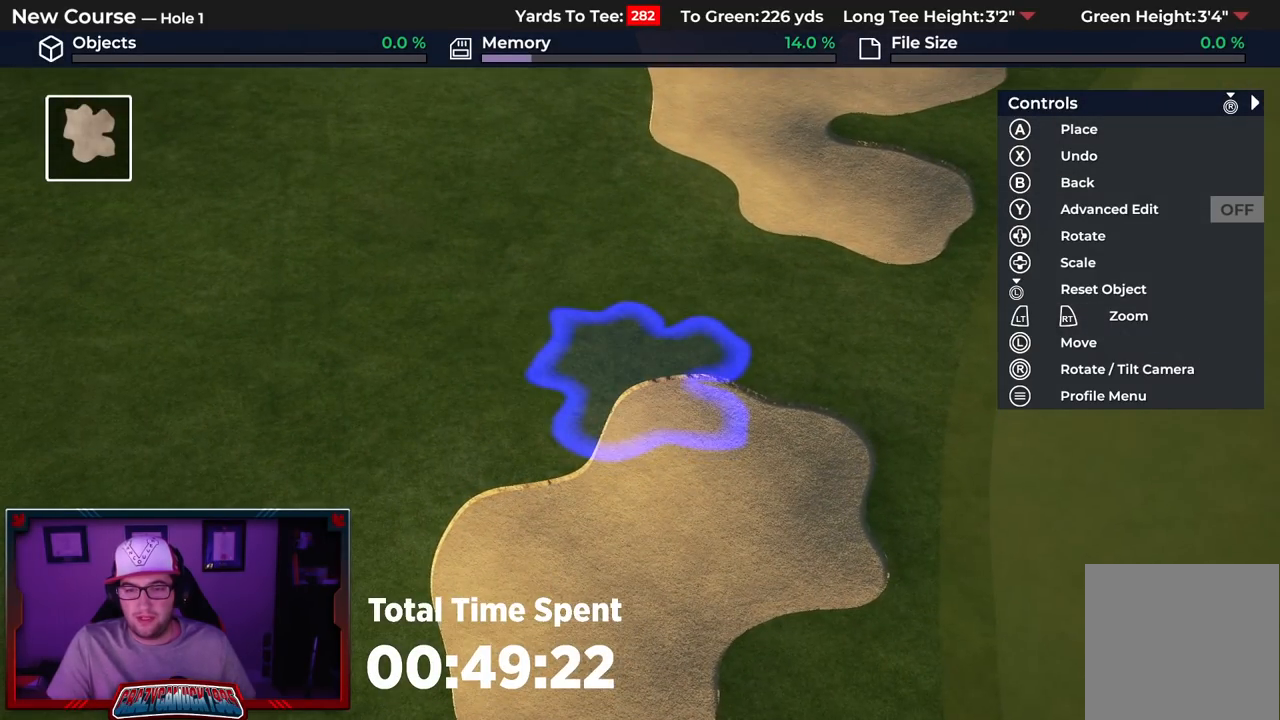
{"buttons": [], "left_stick": "up-right", "right_stick": "center", "events": [[350, "left_stick", "up-right"]]}
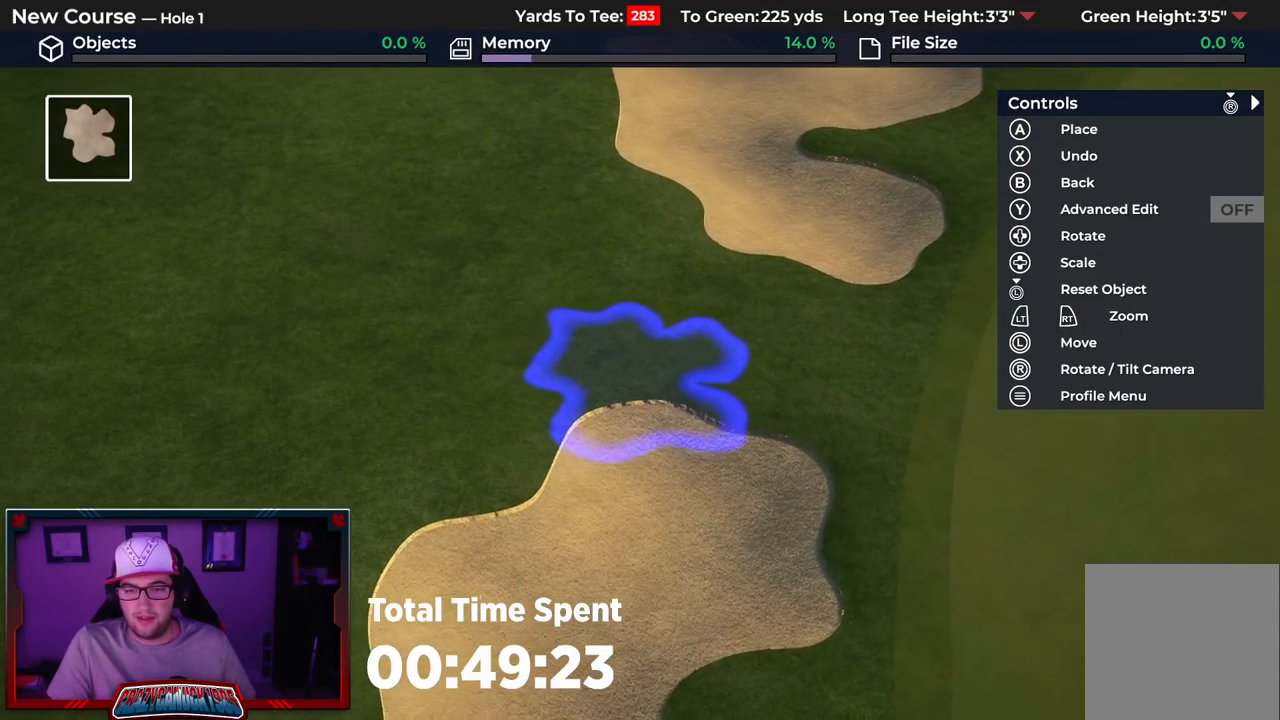
{"buttons": [], "left_stick": "center", "right_stick": "center", "events": [[33, "left_stick", "center"], [317, "A", "down"], [433, "A", "up"]]}
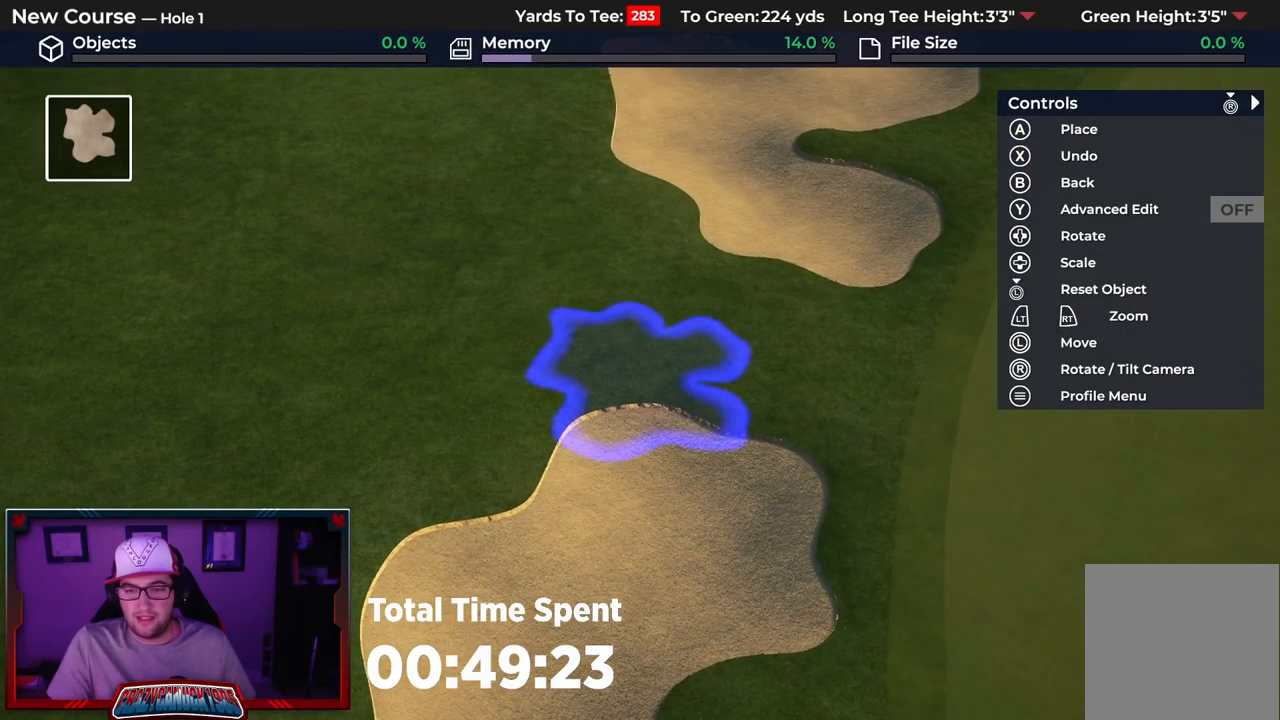
{"buttons": [], "left_stick": "center", "right_stick": "center", "events": []}
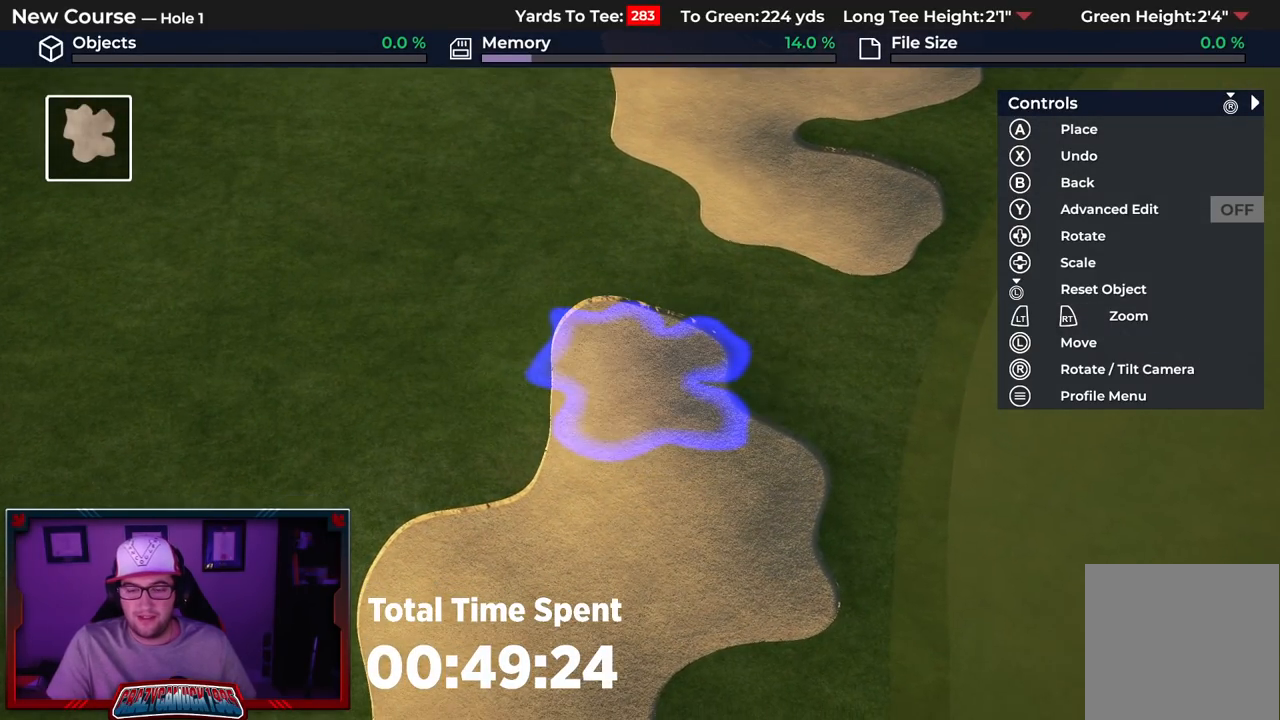
{"buttons": [], "left_stick": "down-left", "right_stick": "center", "events": [[250, "left_stick", "down"], [300, "left_stick", "down-left"]]}
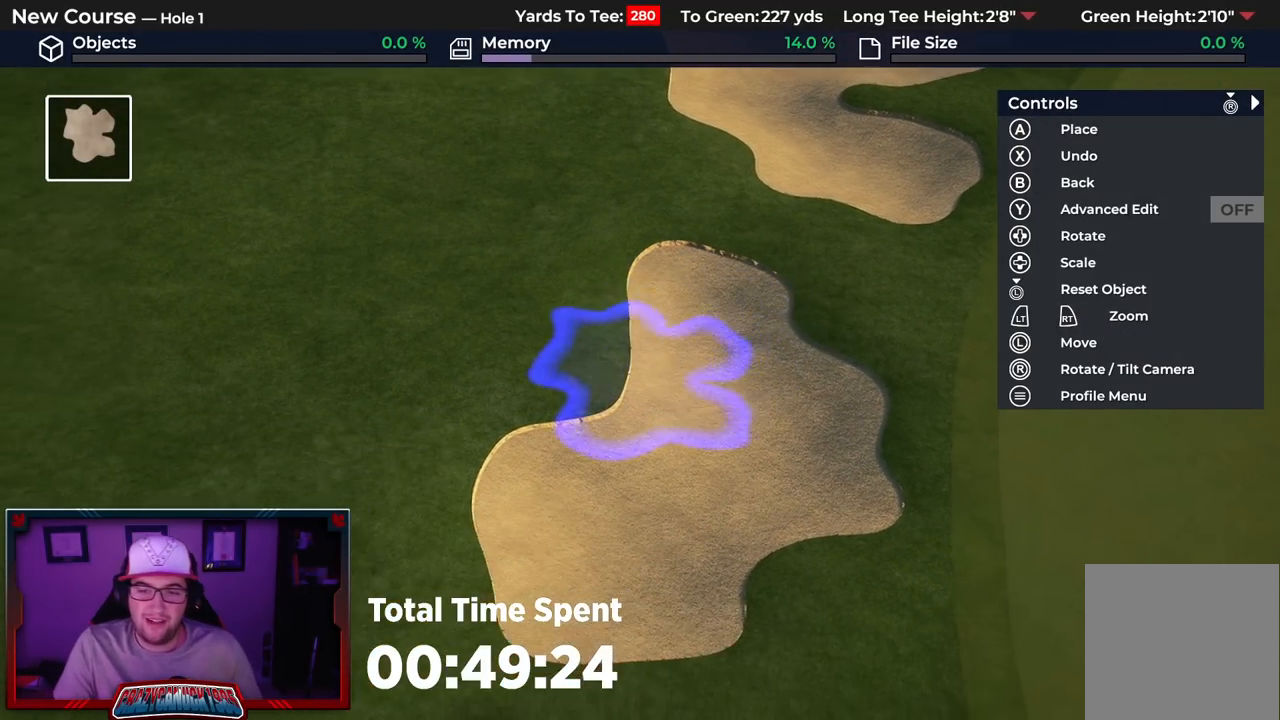
{"buttons": [], "left_stick": "up", "right_stick": "center", "events": [[17, "left_stick", "left"], [317, "left_stick", "center"], [400, "left_stick", "up"]]}
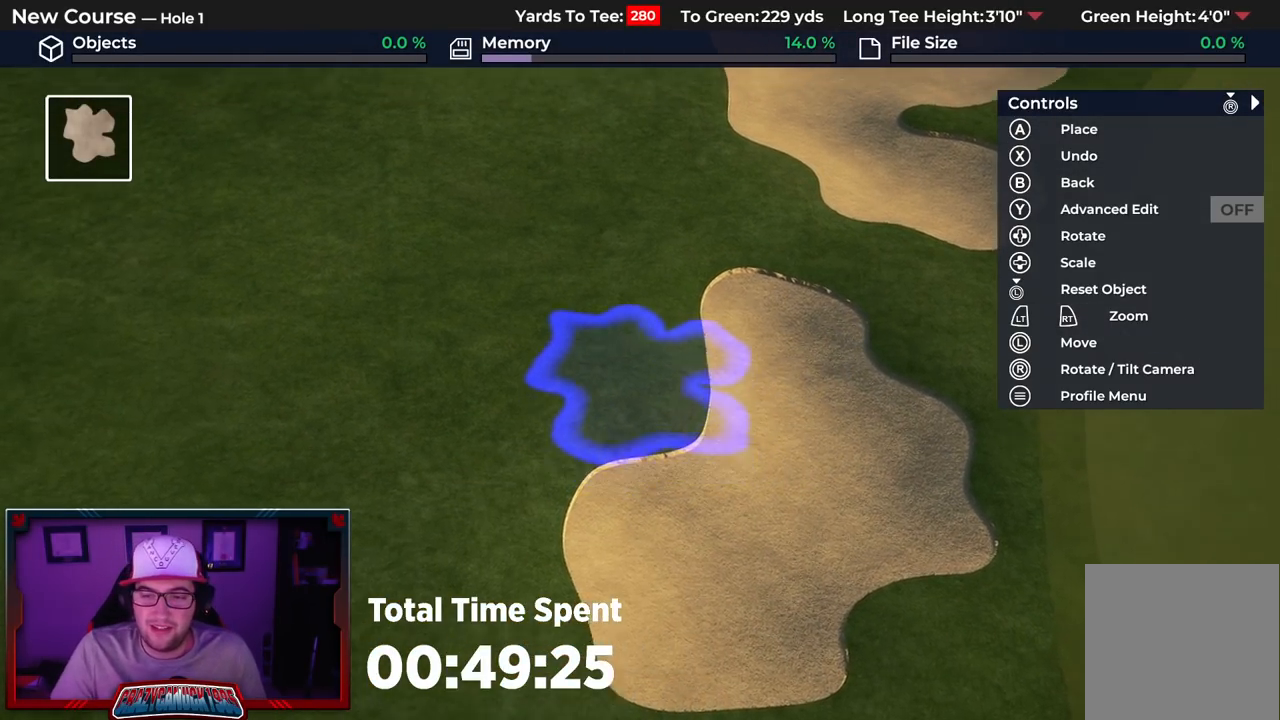
{"buttons": ["DPAD_DOWN"], "left_stick": "center", "right_stick": "center", "events": [[317, "left_stick", "center"], [467, "DPAD_DOWN", "down"]]}
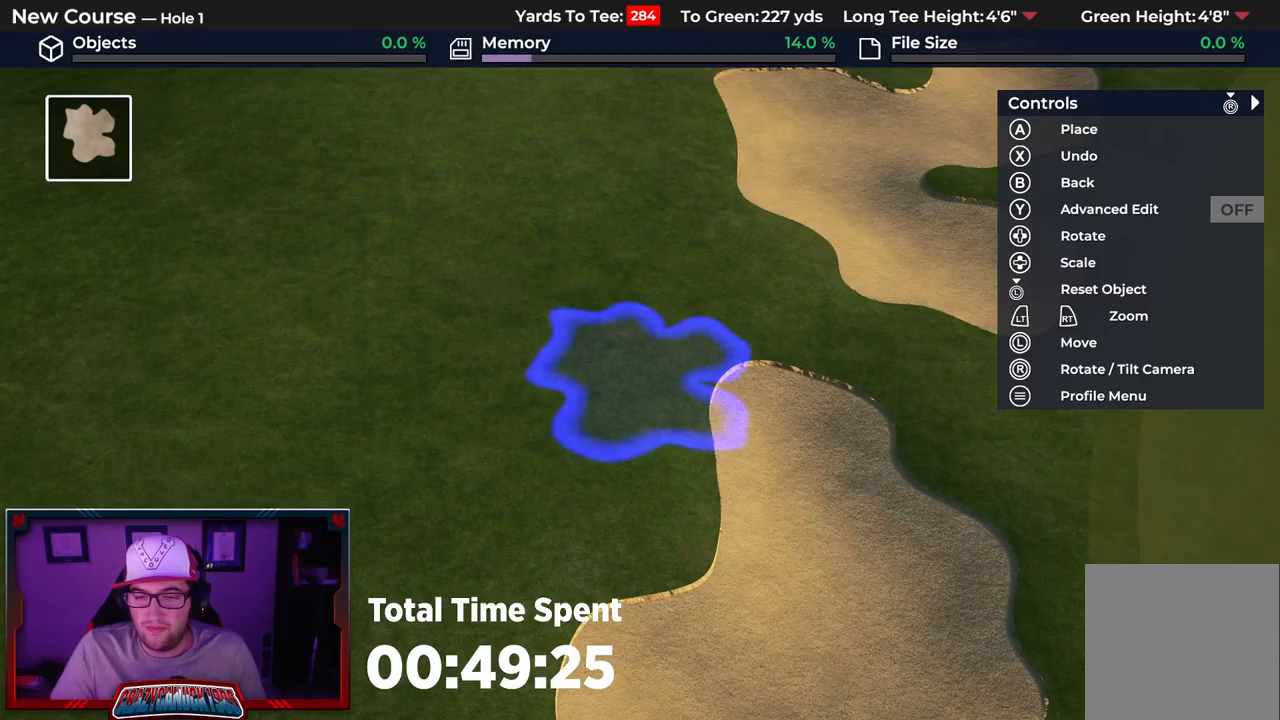
{"buttons": [], "left_stick": "center", "right_stick": "center", "events": [[200, "right_stick", "down"], [217, "DPAD_DOWN", "up"], [400, "right_stick", "center"]]}
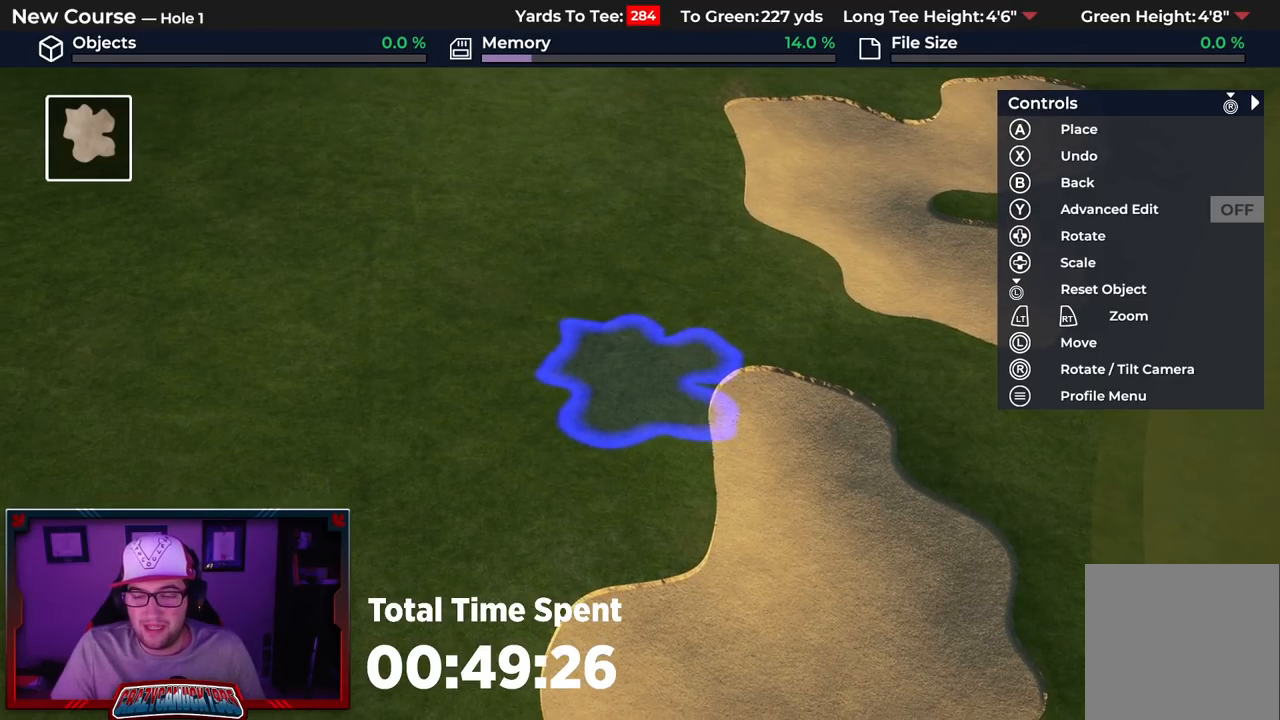
{"buttons": [], "left_stick": "center", "right_stick": "center", "events": [[67, "left_stick", "down"], [267, "left_stick", "center"], [350, "A", "down"], [483, "A", "up"]]}
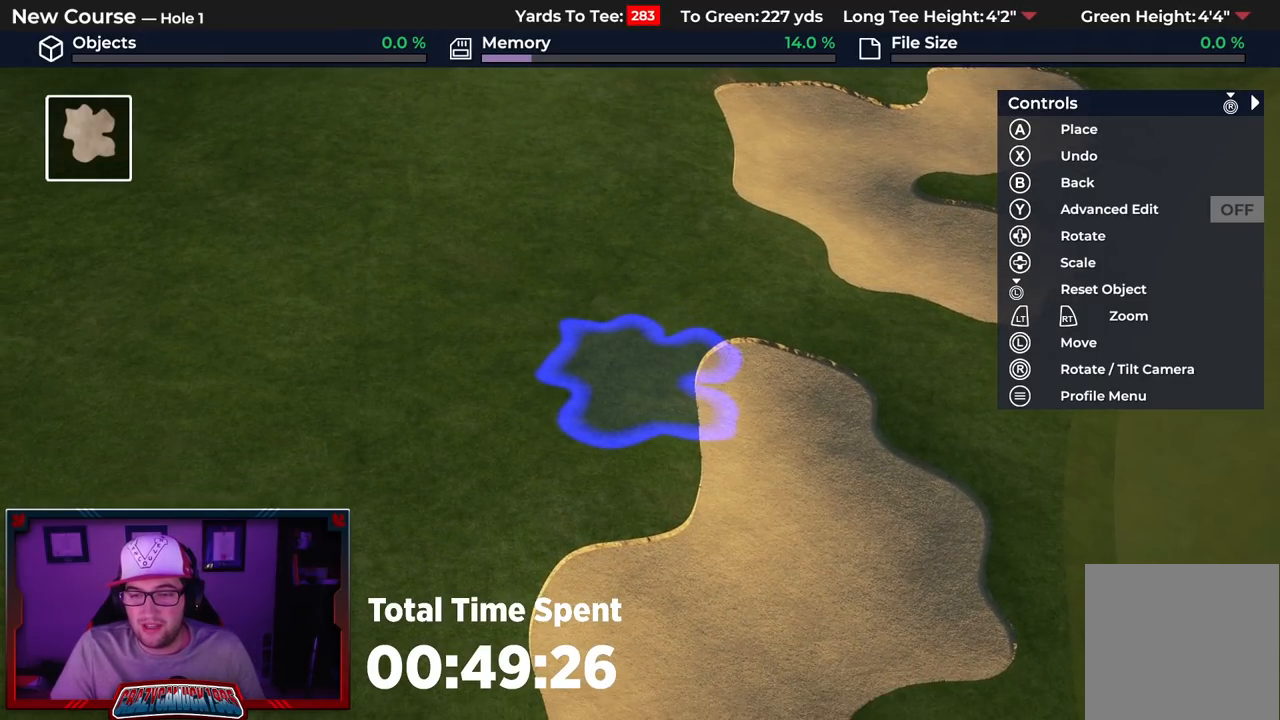
{"buttons": [], "left_stick": "center", "right_stick": "center", "events": []}
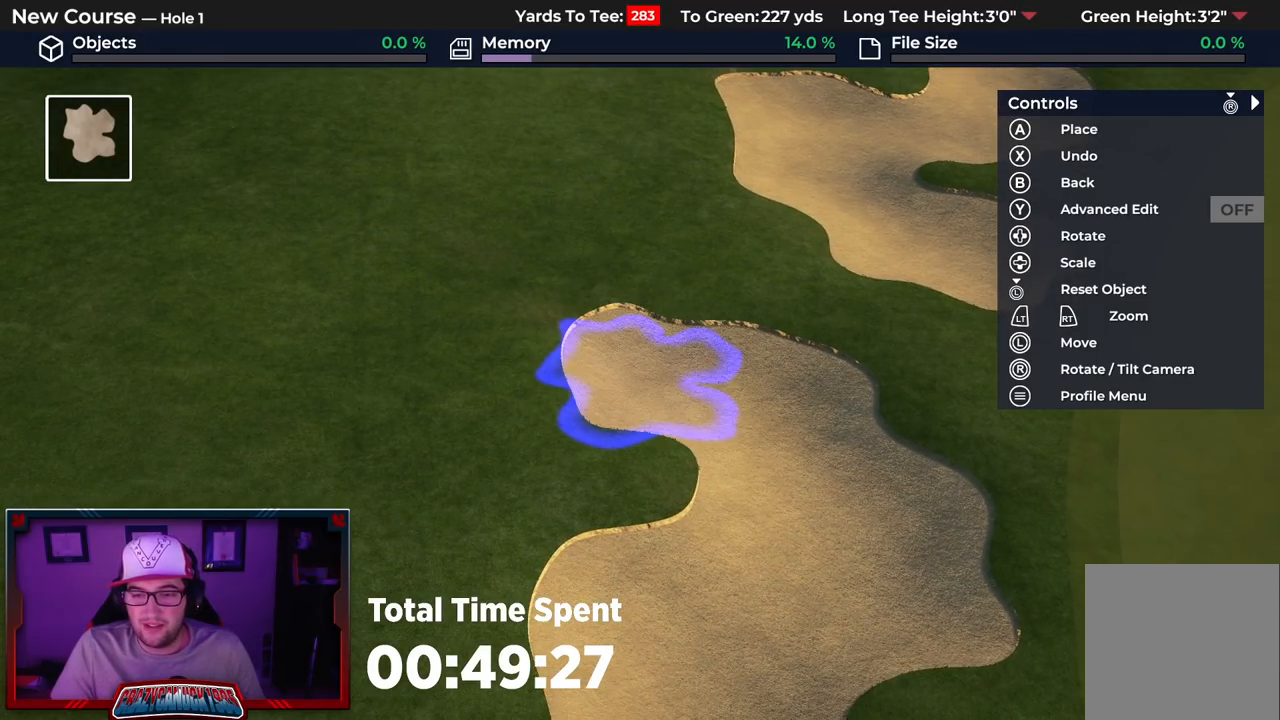
{"buttons": ["L2"], "left_stick": "down", "right_stick": "down", "events": [[283, "L2", "down"], [317, "right_stick", "down"], [333, "left_stick", "down"]]}
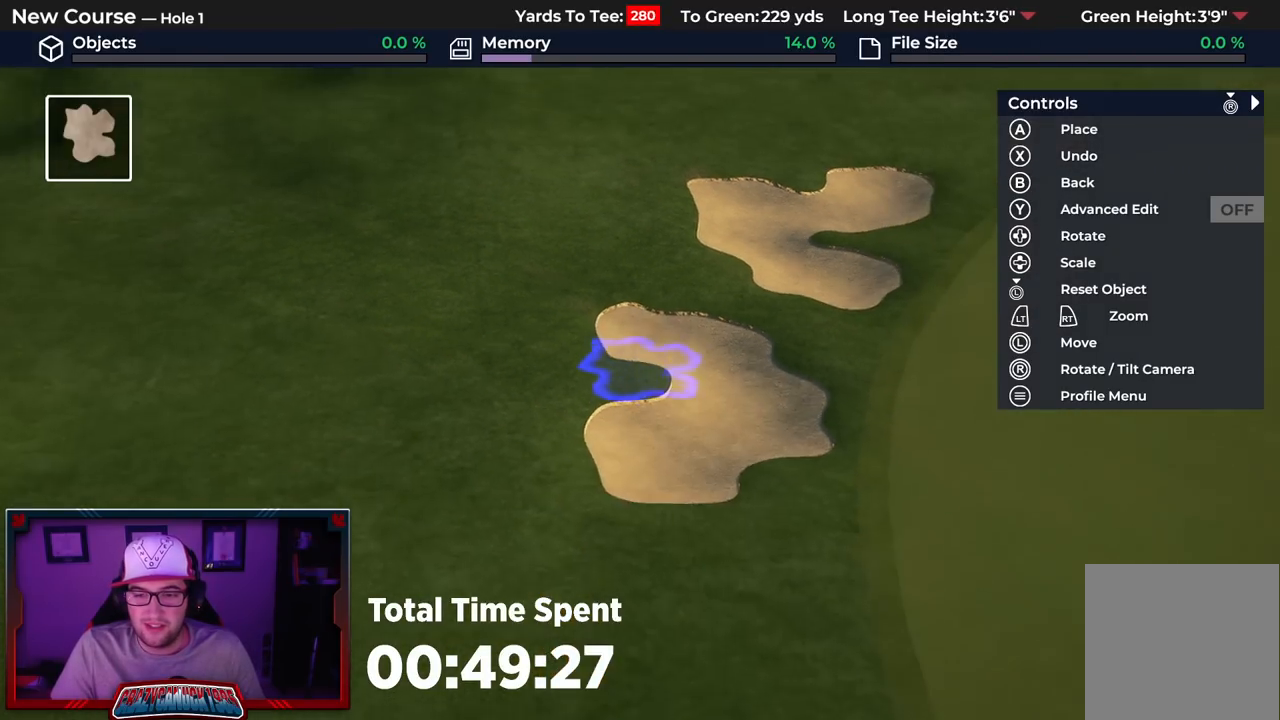
{"buttons": [], "left_stick": "down", "right_stick": "center", "events": [[67, "L2", "up"], [400, "right_stick", "center"]]}
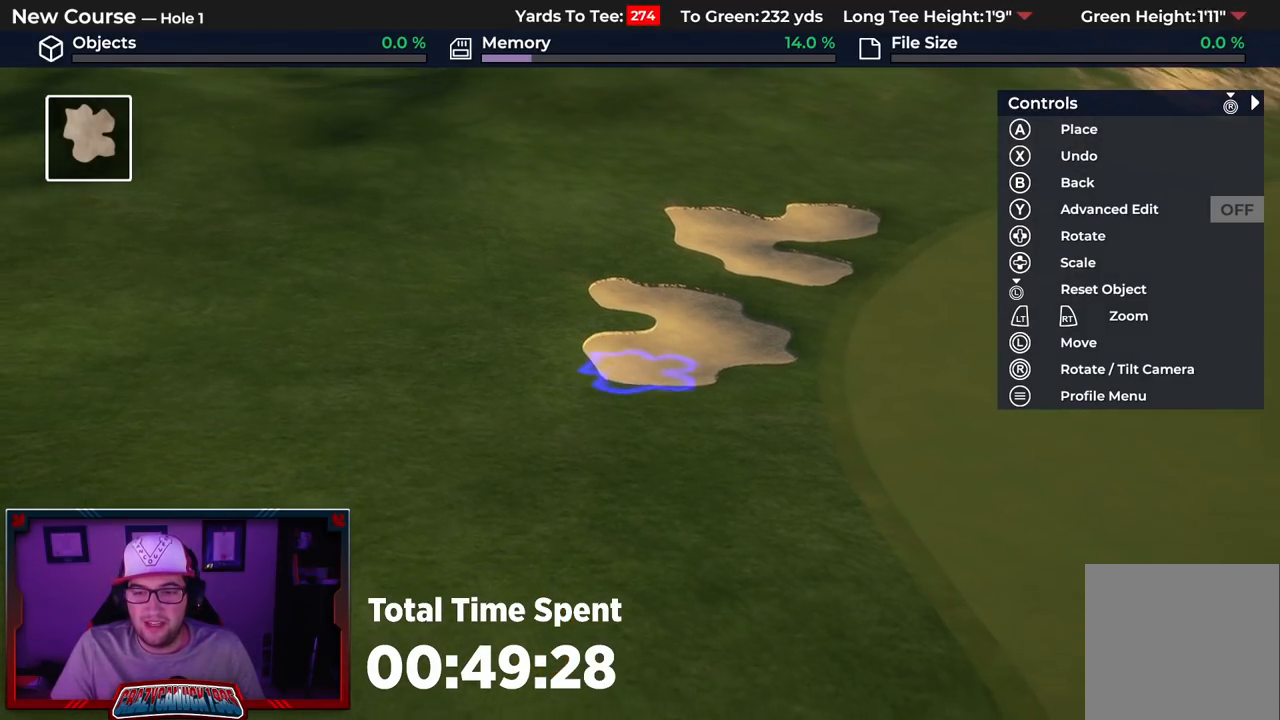
{"buttons": [], "left_stick": "center", "right_stick": "up", "events": [[150, "right_stick", "up"], [183, "R2", "down"], [217, "left_stick", "center"], [467, "R2", "up"]]}
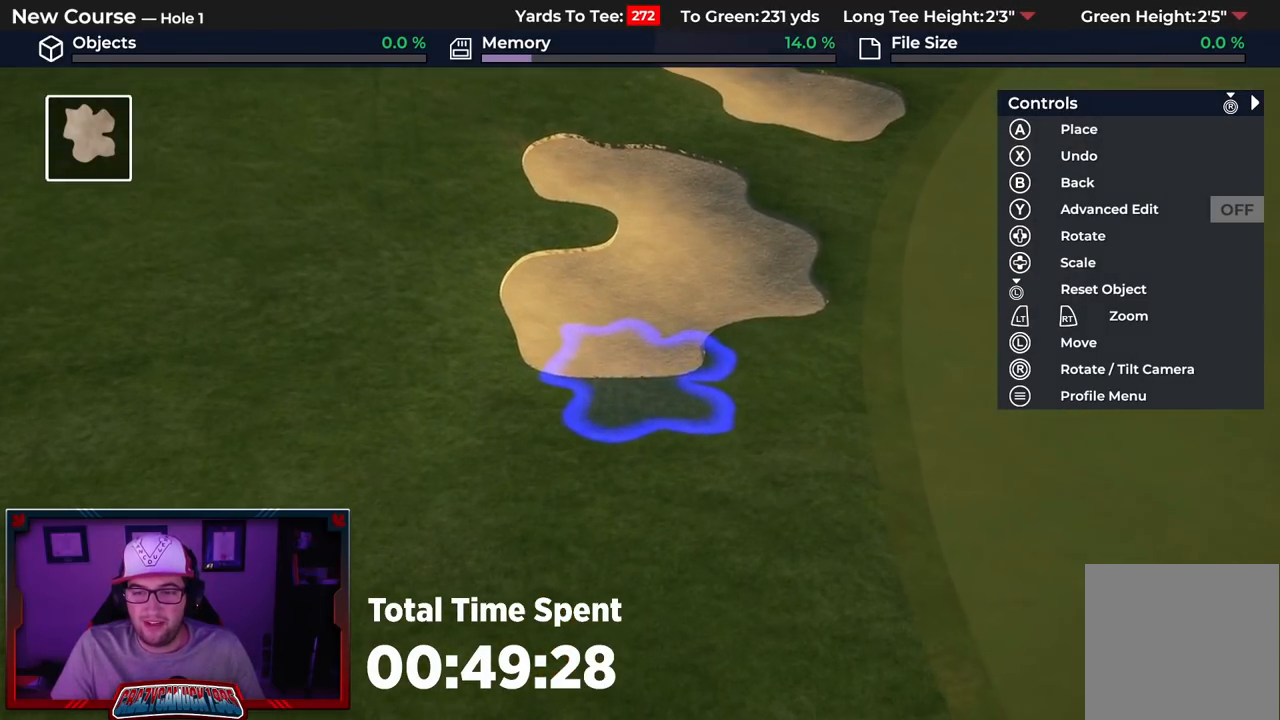
{"buttons": [], "left_stick": "center", "right_stick": "center", "events": [[17, "right_stick", "center"], [50, "left_stick", "down-right"], [267, "X", "down"], [267, "left_stick", "center"], [350, "X", "up"]]}
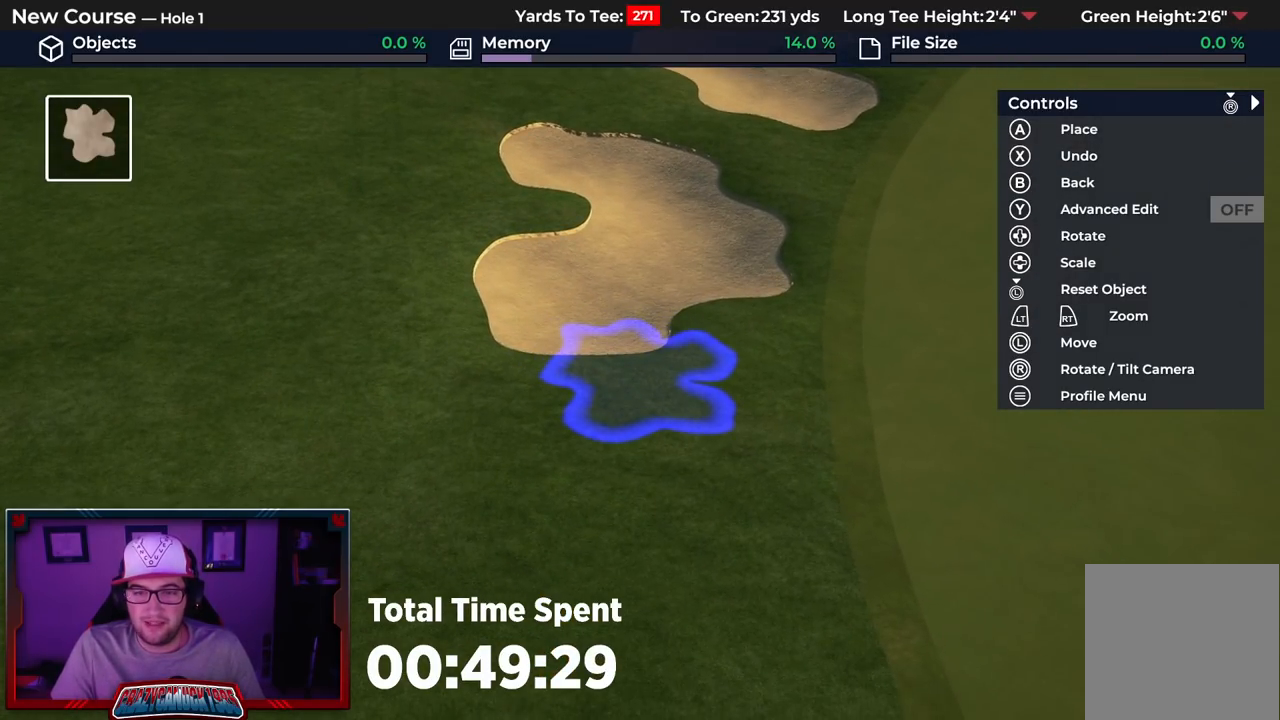
{"buttons": [], "left_stick": "up", "right_stick": "center", "events": [[150, "left_stick", "up"]]}
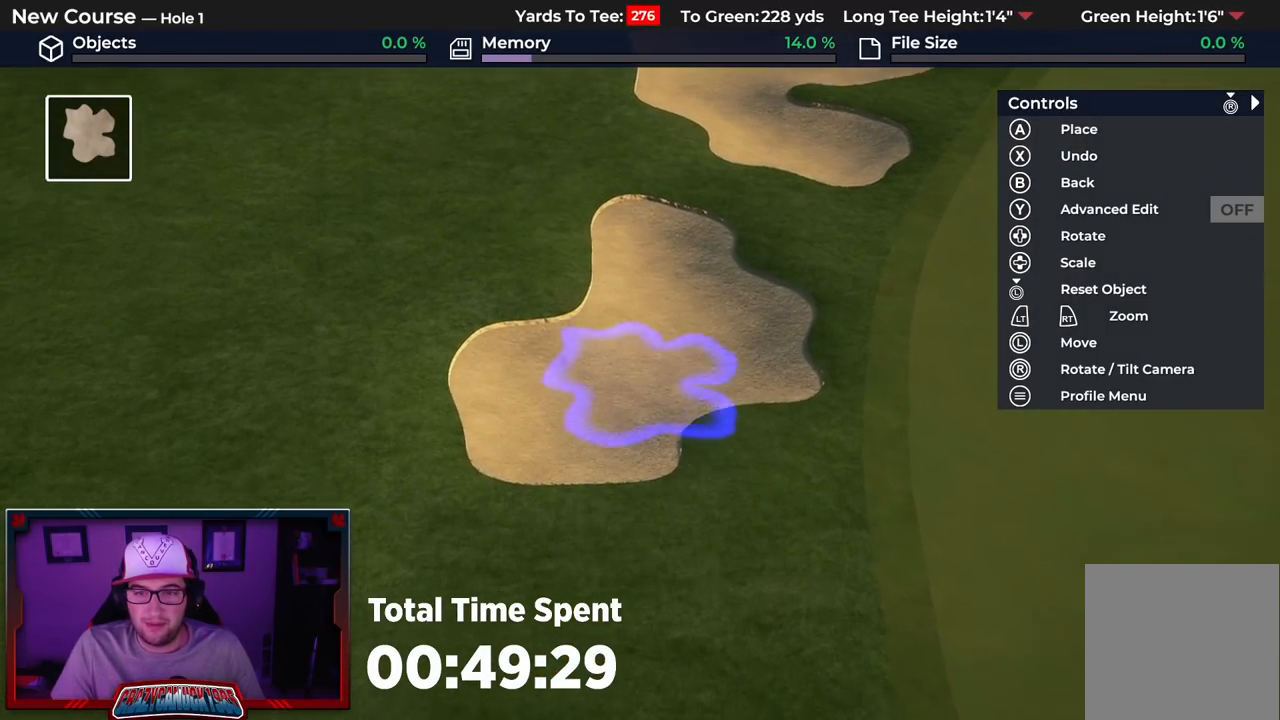
{"buttons": [], "left_stick": "center", "right_stick": "center", "events": [[300, "X", "down"], [383, "X", "up"], [400, "left_stick", "center"]]}
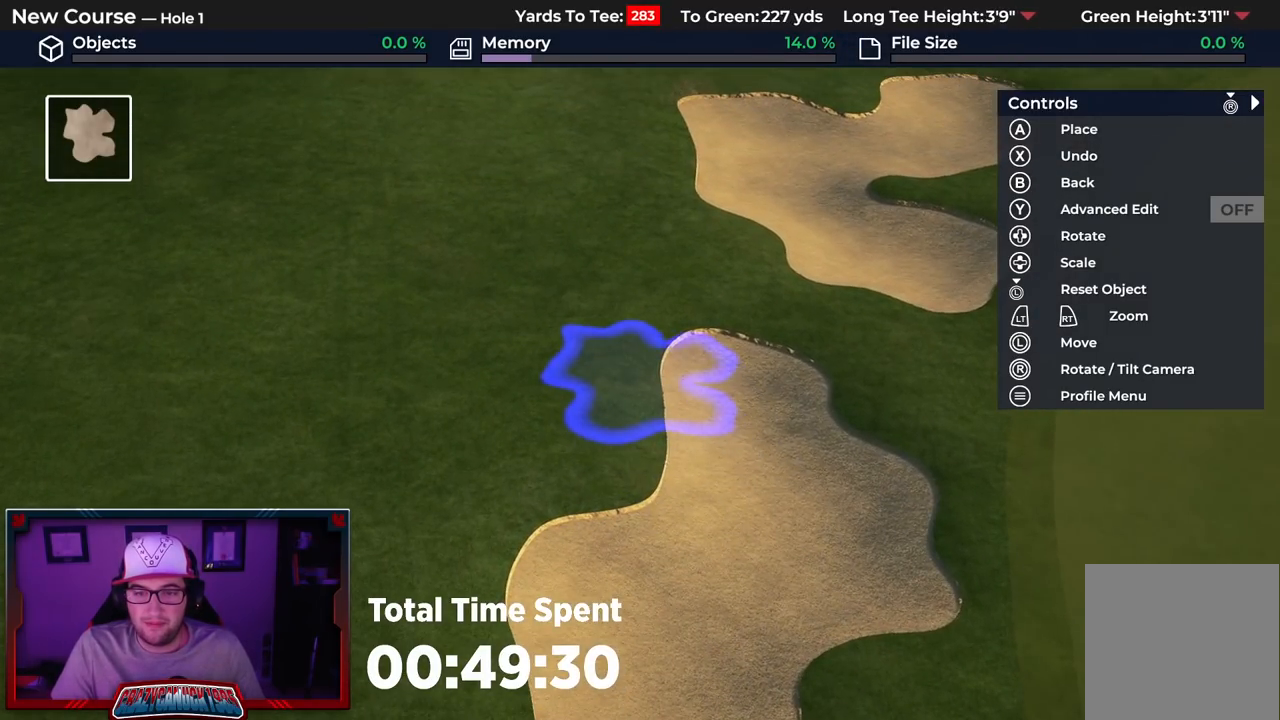
{"buttons": ["DPAD_UP"], "left_stick": "center", "right_stick": "center", "events": [[350, "DPAD_UP", "down"]]}
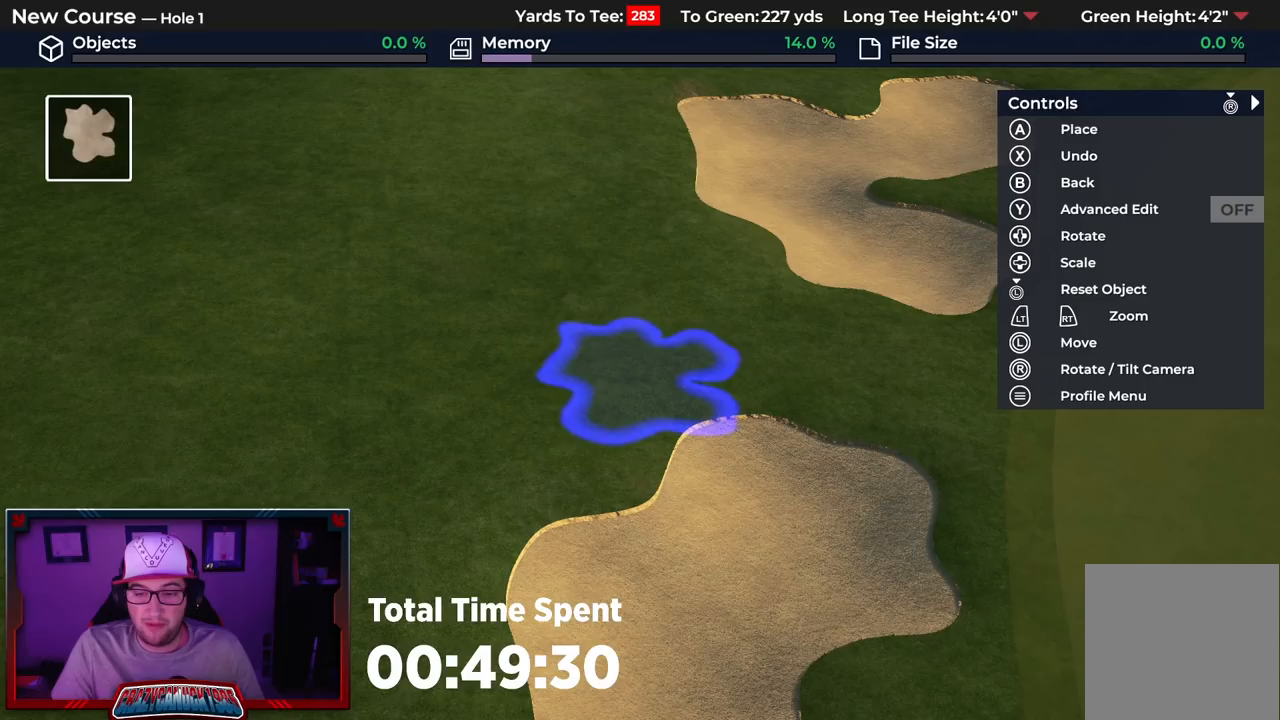
{"buttons": [], "left_stick": "center", "right_stick": "center", "events": [[183, "DPAD_UP", "up"]]}
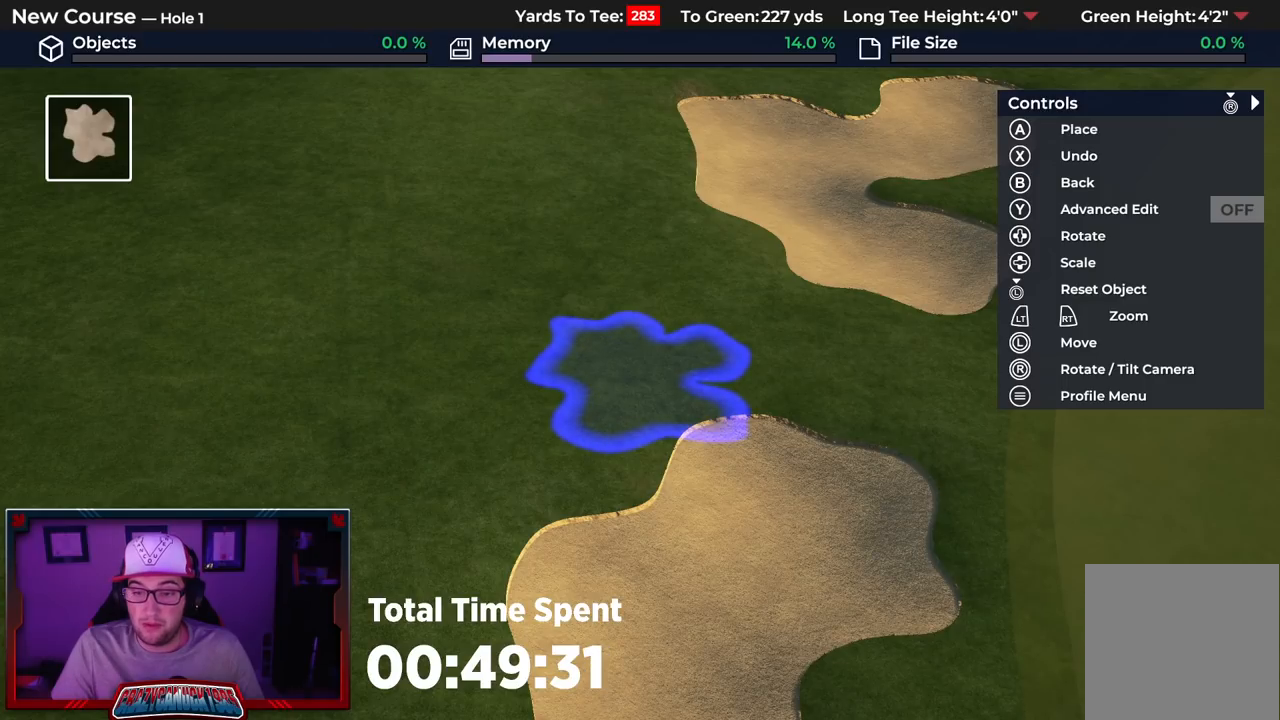
{"buttons": [], "left_stick": "center", "right_stick": "center", "events": [[117, "left_stick", "right"], [200, "left_stick", "center"], [350, "A", "down"], [483, "A", "up"]]}
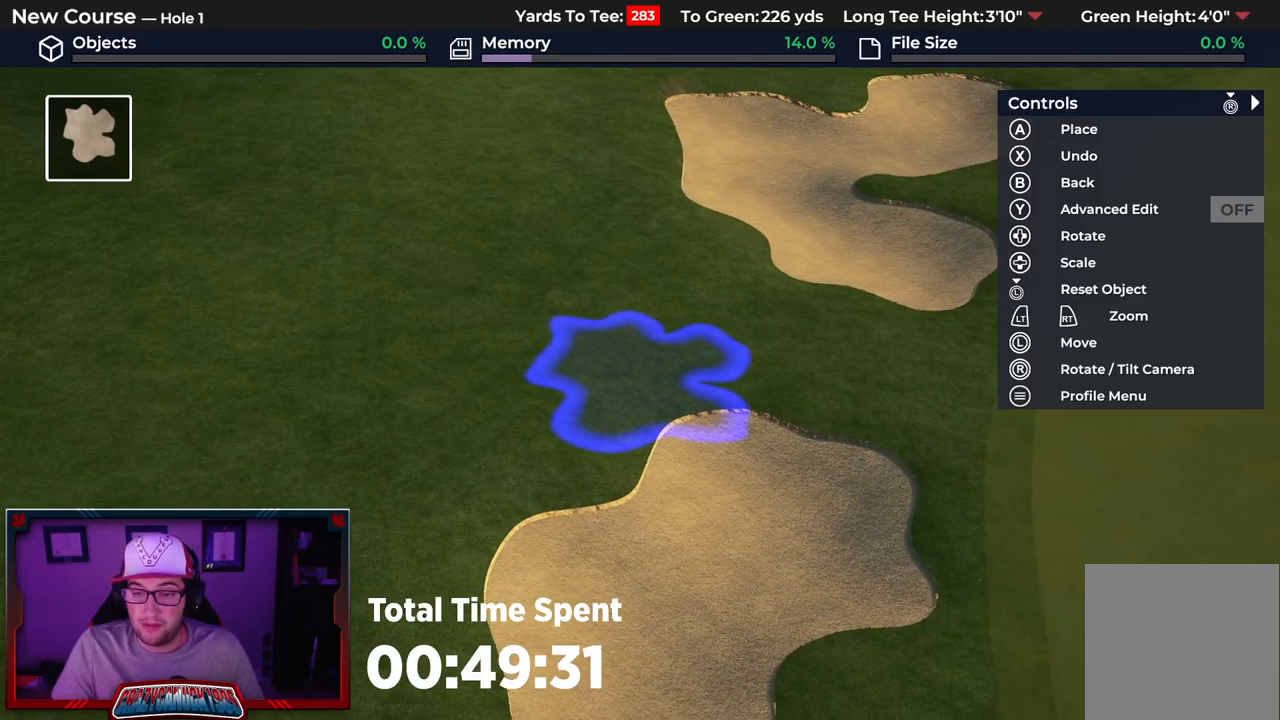
{"buttons": [], "left_stick": "center", "right_stick": "center", "events": []}
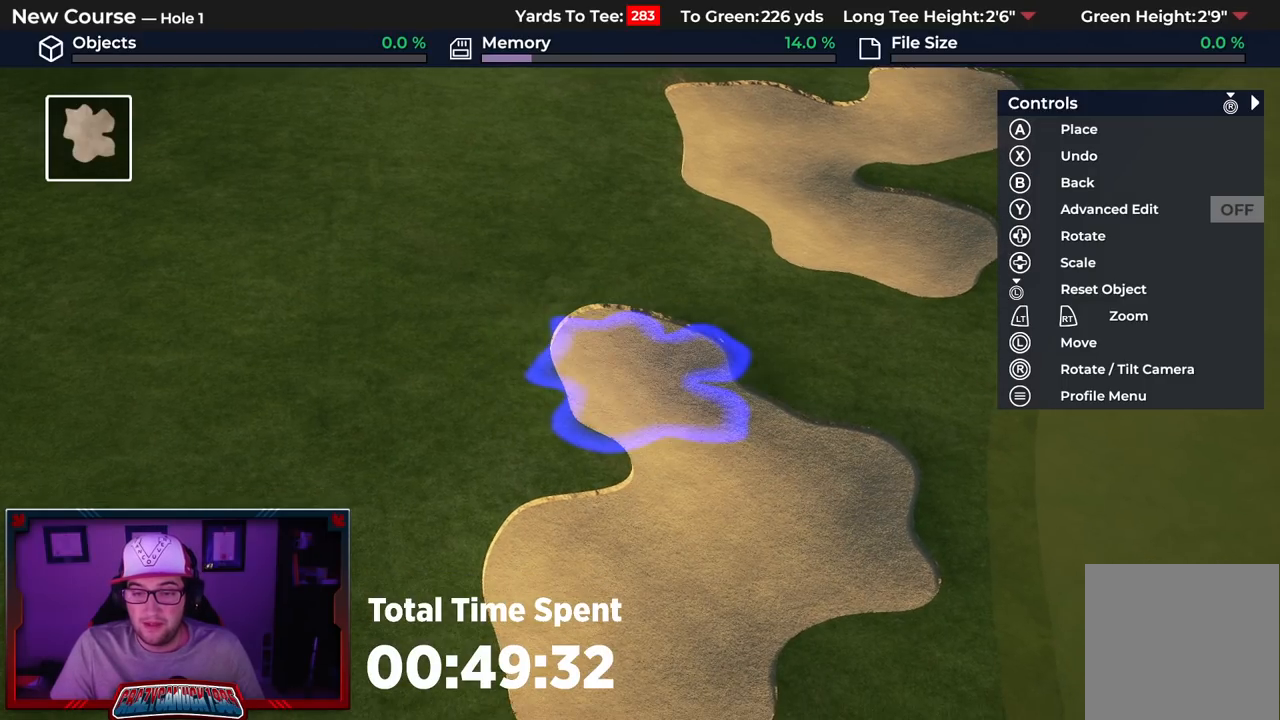
{"buttons": ["L2"], "left_stick": "down", "right_stick": "down", "events": [[450, "right_stick", "down"], [483, "L2", "down"], [500, "left_stick", "down"]]}
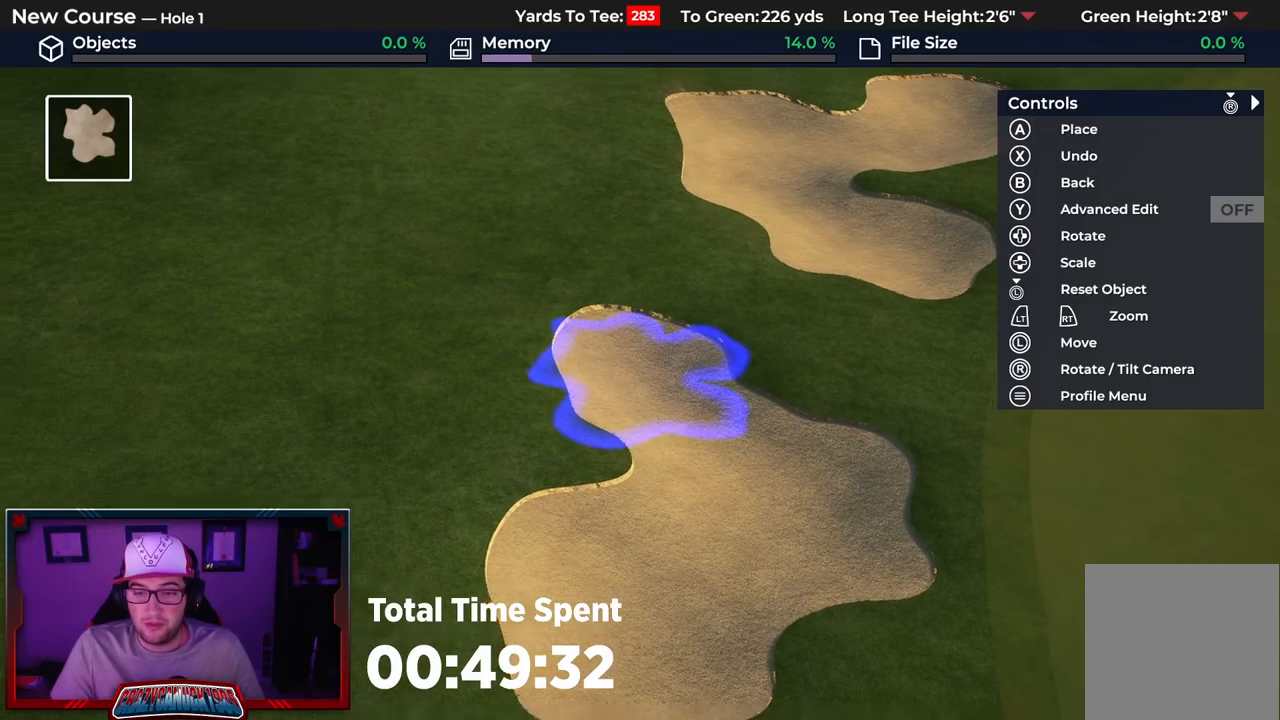
{"buttons": [], "left_stick": "down-left", "right_stick": "center", "events": [[133, "left_stick", "down-left"], [217, "L2", "up"], [333, "right_stick", "center"]]}
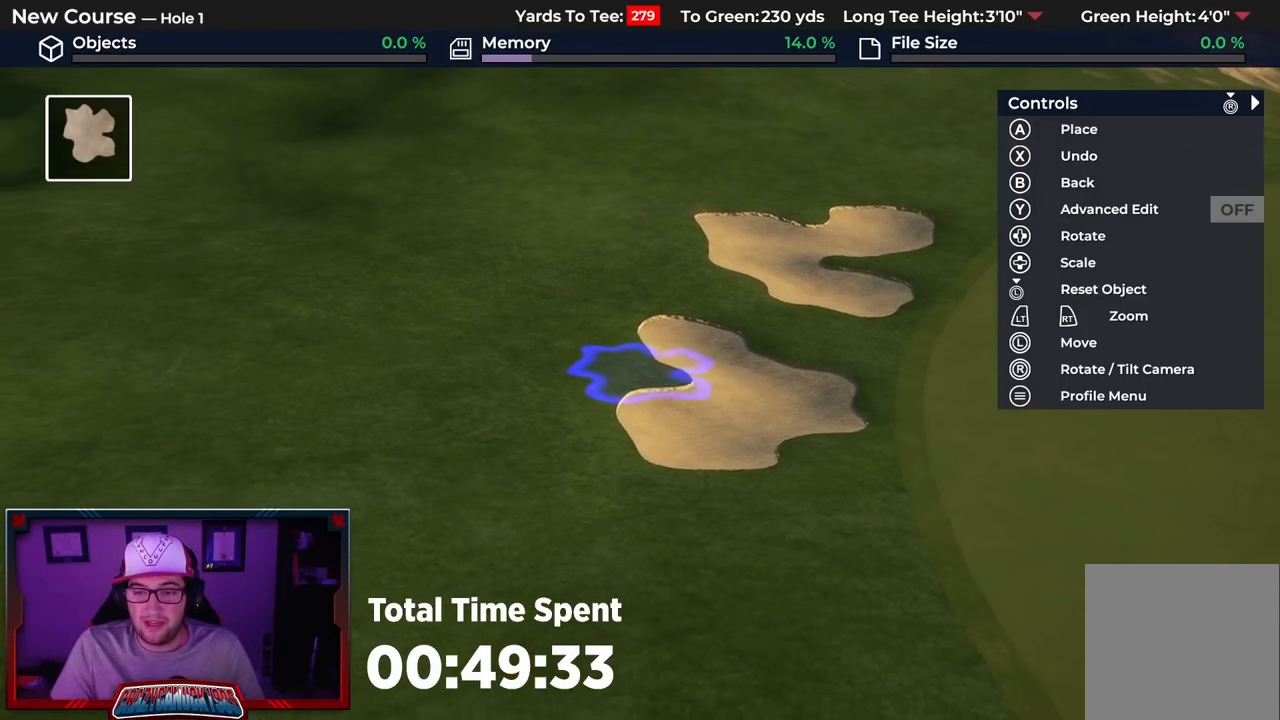
{"buttons": [], "left_stick": "up", "right_stick": "center", "events": [[150, "left_stick", "center"], [367, "left_stick", "up"]]}
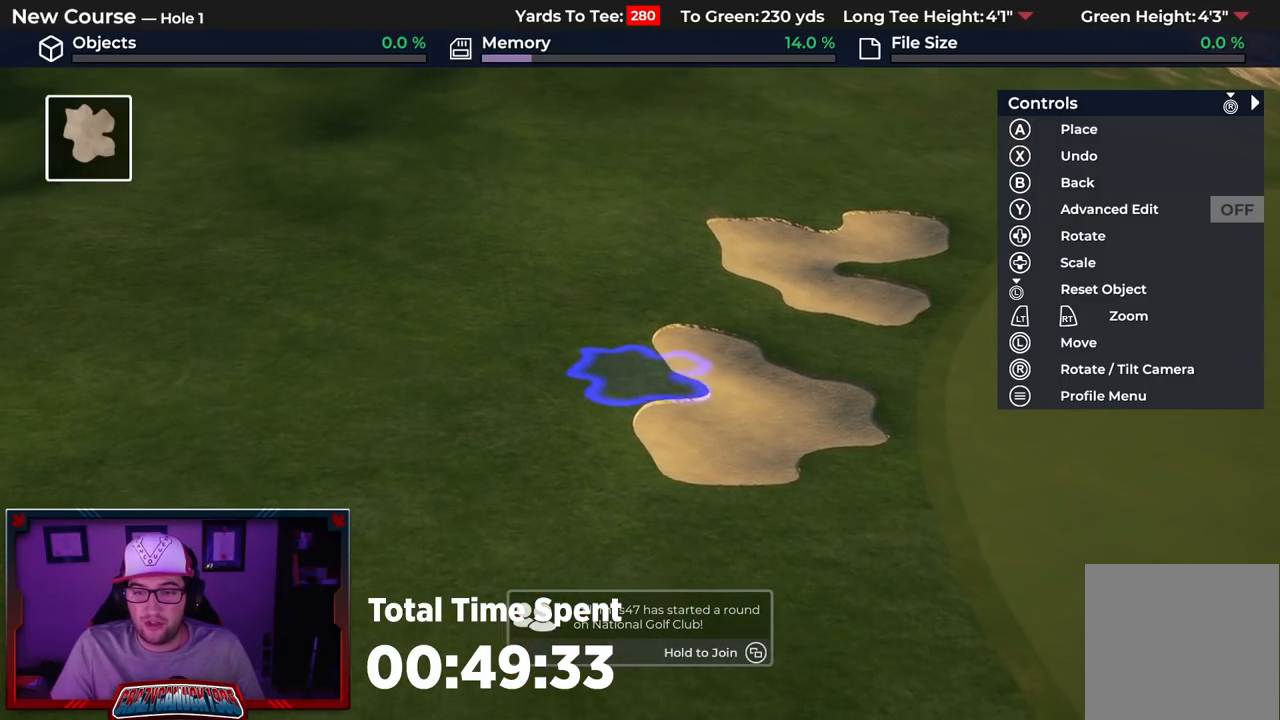
{"buttons": ["DPAD_DOWN"], "left_stick": "center", "right_stick": "center", "events": [[17, "right_stick", "up"], [167, "left_stick", "center"], [300, "R2", "down"], [367, "DPAD_DOWN", "down"], [433, "right_stick", "center"], [483, "R2", "up"]]}
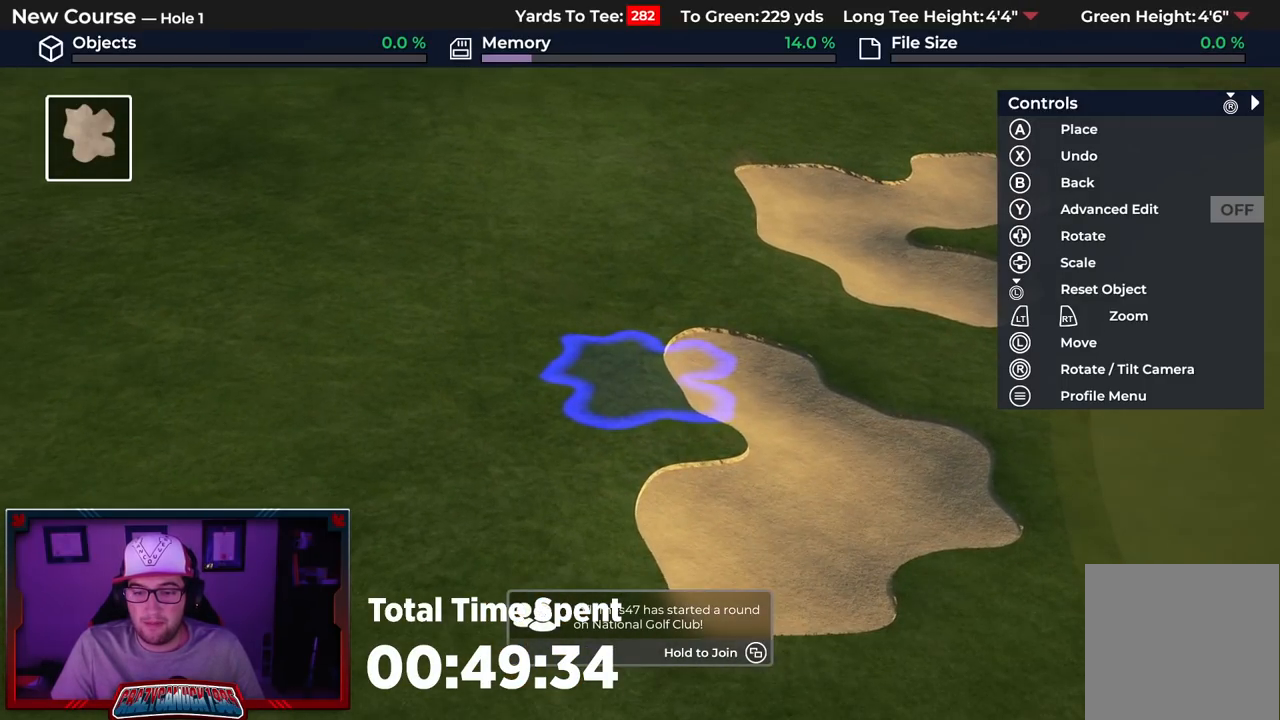
{"buttons": [], "left_stick": "center", "right_stick": "center", "events": [[167, "DPAD_DOWN", "up"], [300, "A", "down"], [400, "A", "up"]]}
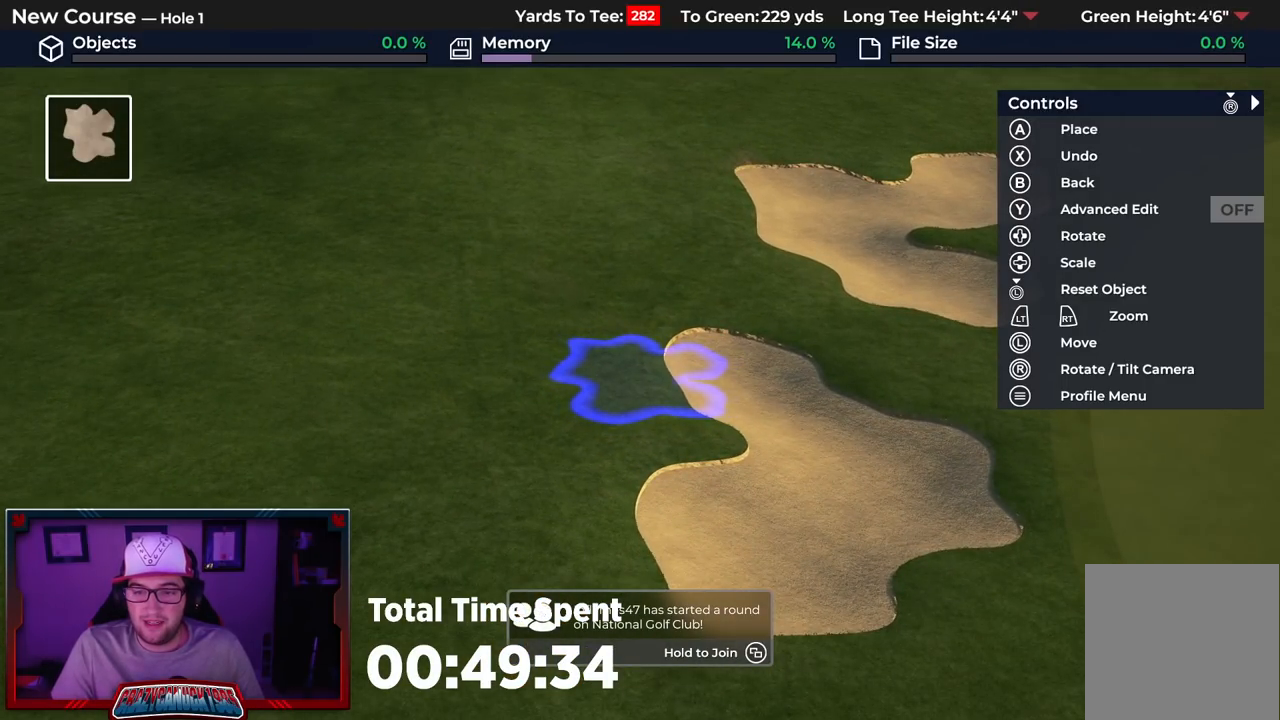
{"buttons": [], "left_stick": "center", "right_stick": "center", "events": []}
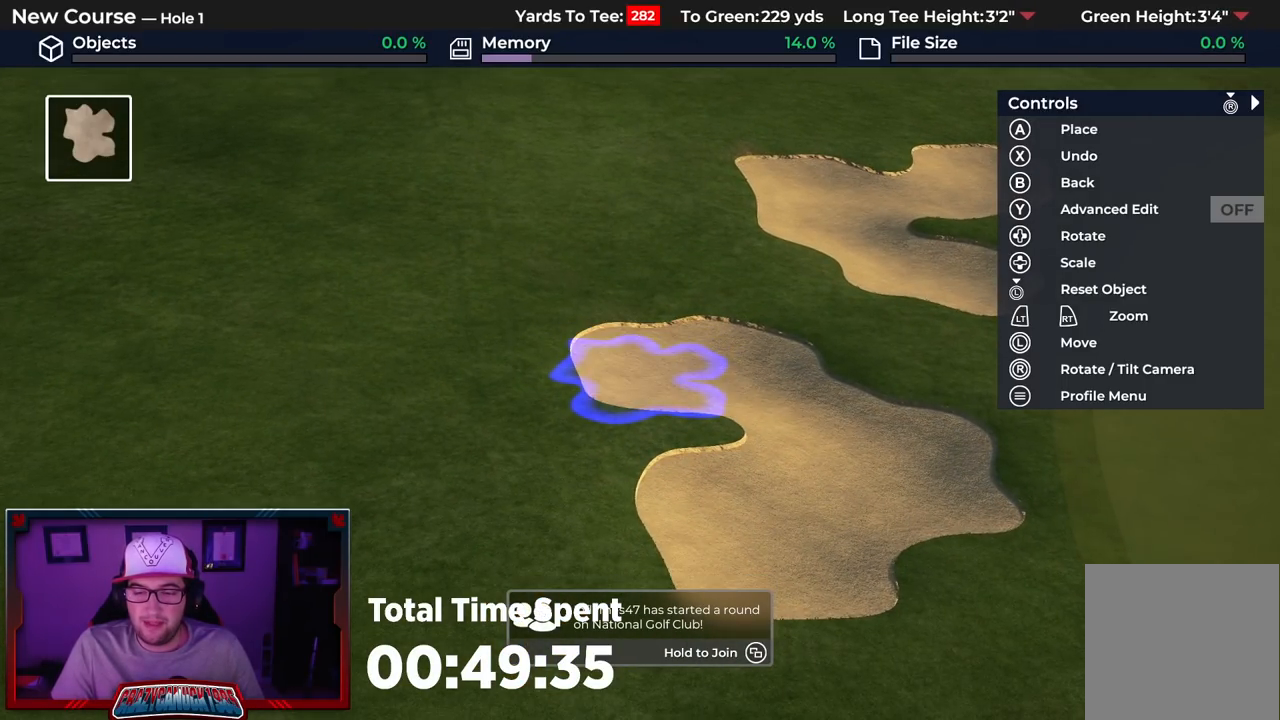
{"buttons": [], "left_stick": "down", "right_stick": "down", "events": [[167, "L2", "down"], [217, "left_stick", "down"], [250, "right_stick", "down"], [433, "L2", "up"]]}
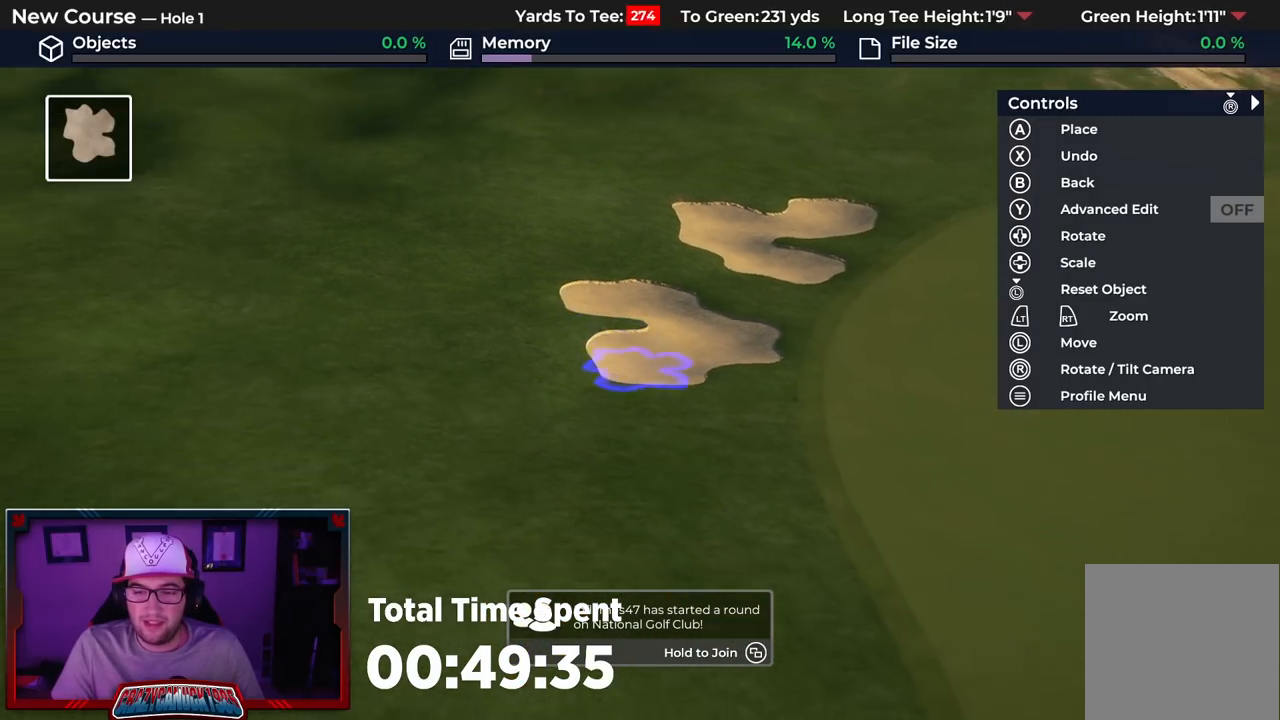
{"buttons": ["R2"], "left_stick": "down", "right_stick": "center", "events": [[17, "left_stick", "down-right"], [67, "right_stick", "center"], [167, "left_stick", "right"], [333, "left_stick", "center"], [400, "R2", "down"], [500, "left_stick", "down"]]}
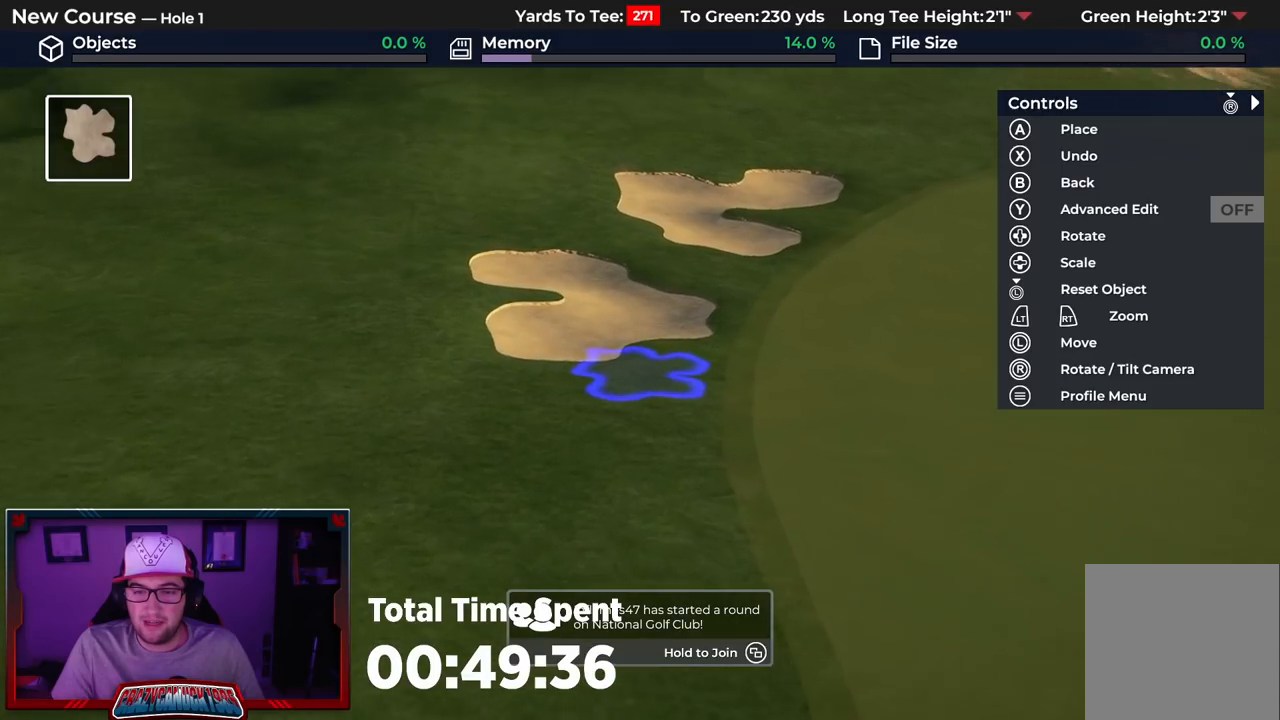
{"buttons": ["DPAD_DOWN"], "left_stick": "center", "right_stick": "center", "events": [[50, "right_stick", "up"], [117, "left_stick", "center"], [150, "R2", "up"], [383, "DPAD_DOWN", "down"], [433, "right_stick", "center"]]}
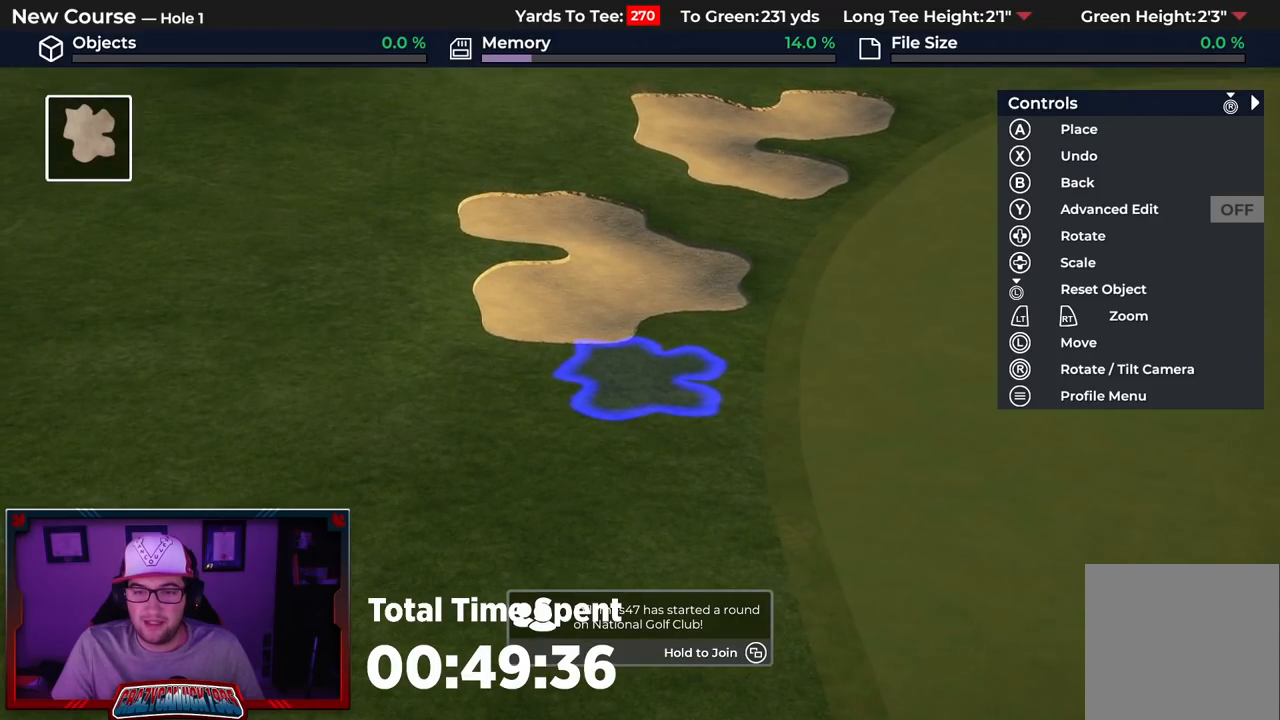
{"buttons": [], "left_stick": "center", "right_stick": "center", "events": [[133, "DPAD_DOWN", "up"]]}